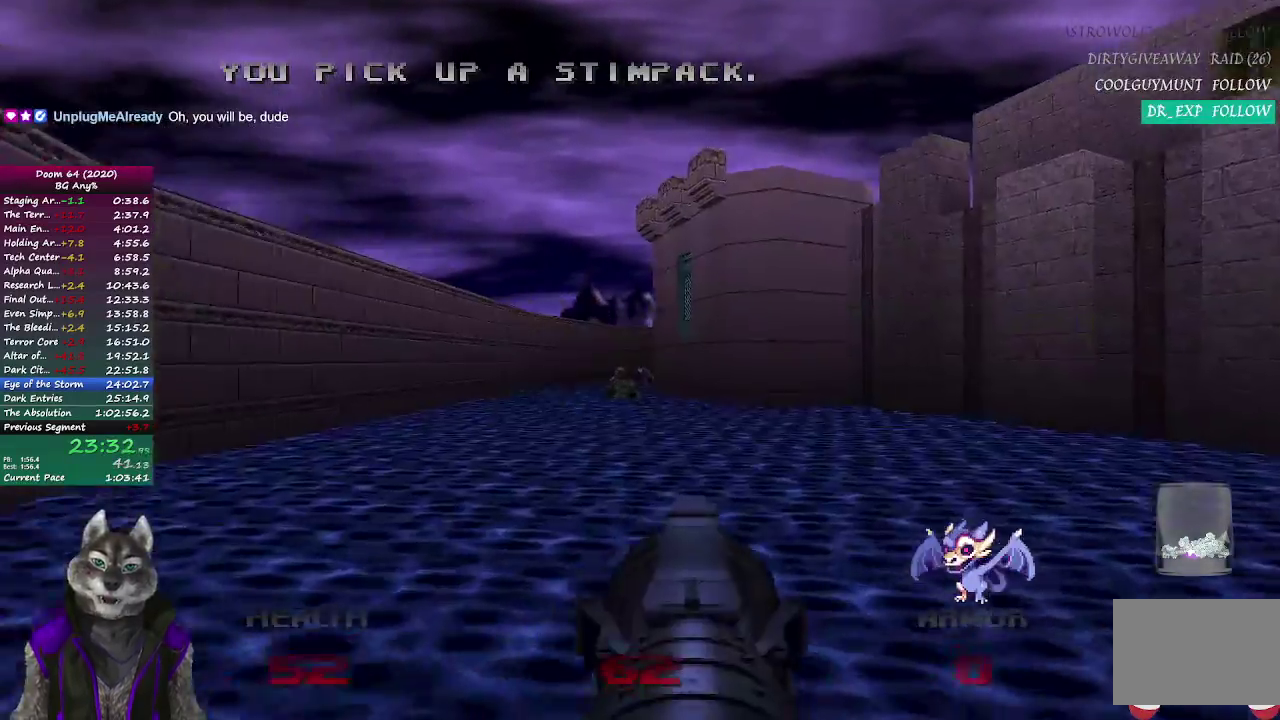
Gameplay with a controller (PlayStation layout); each line is a JSON object with the inputs held at the frame after it. "events" lists button and stick changes between this image and that frame as [ms after this image, input, new state], when the widget could be followed in between. Not read: L1 R1.
{"buttons": [], "left_stick": "up", "right_stick": "center", "events": []}
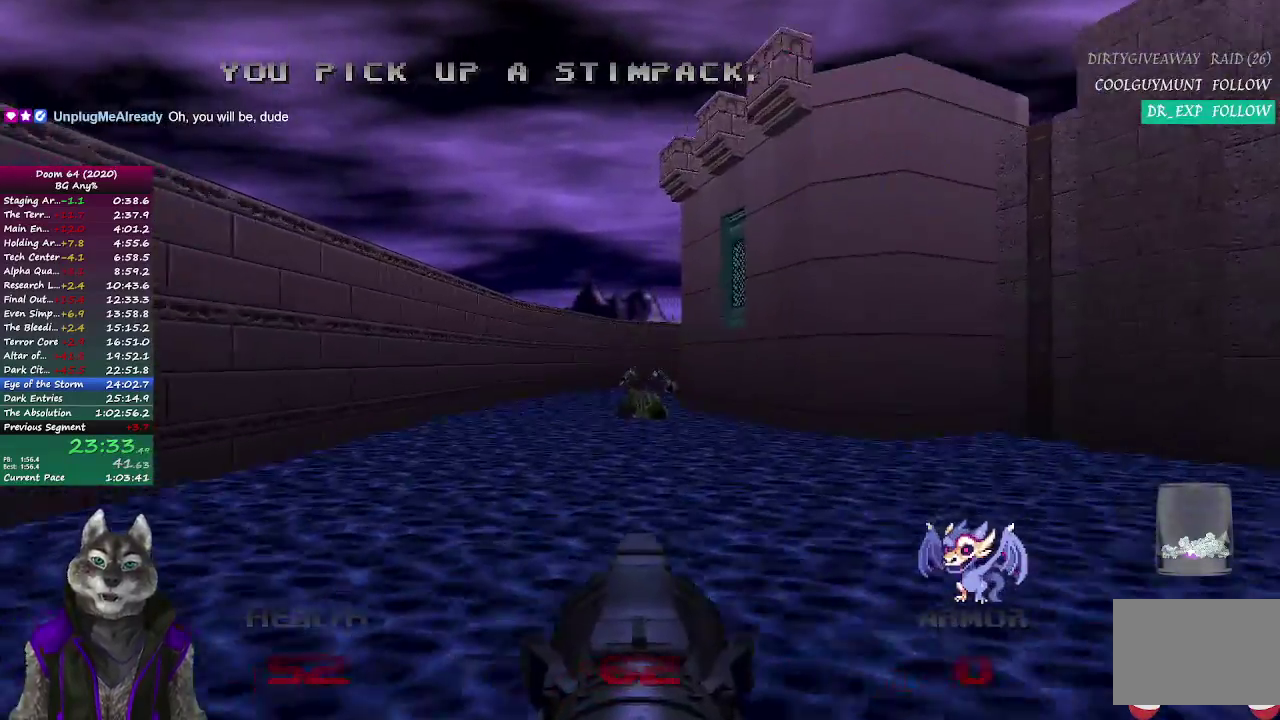
{"buttons": [], "left_stick": "up", "right_stick": "center", "events": []}
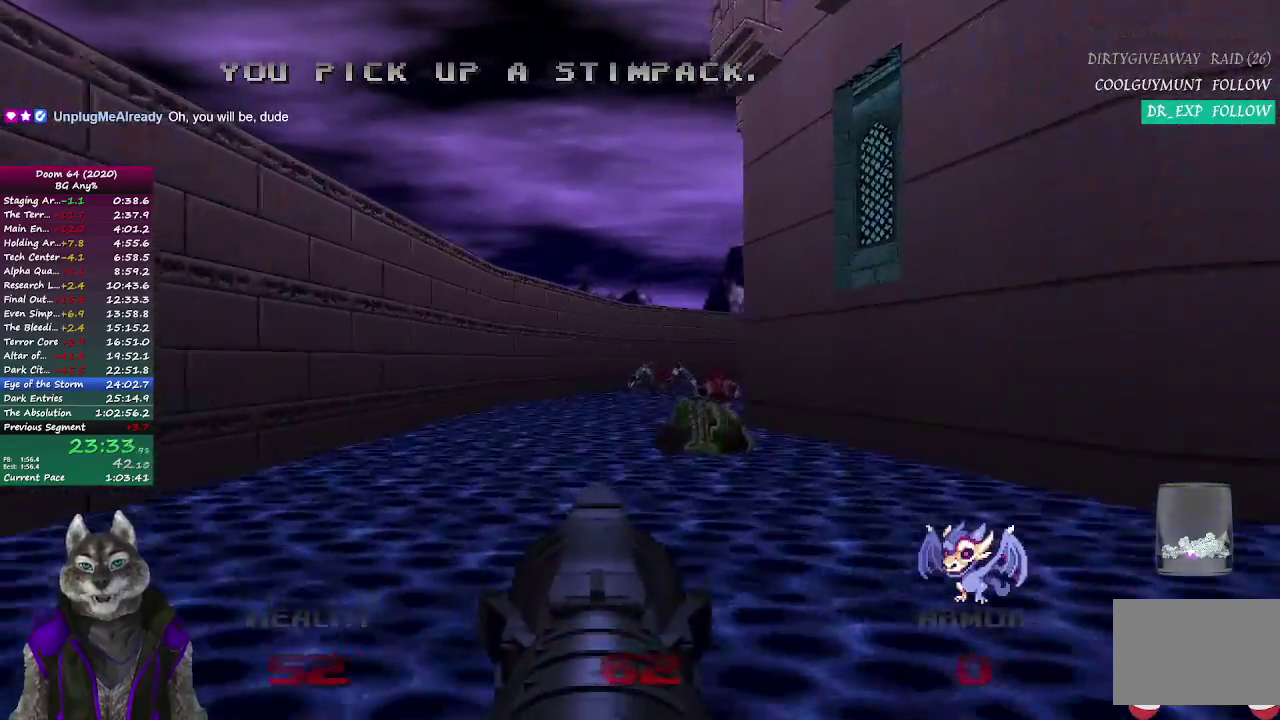
{"buttons": ["DPAD_LEFT"], "left_stick": "up", "right_stick": "center", "events": [[83, "right_stick", "right"], [250, "right_stick", "center"], [500, "DPAD_LEFT", "down"]]}
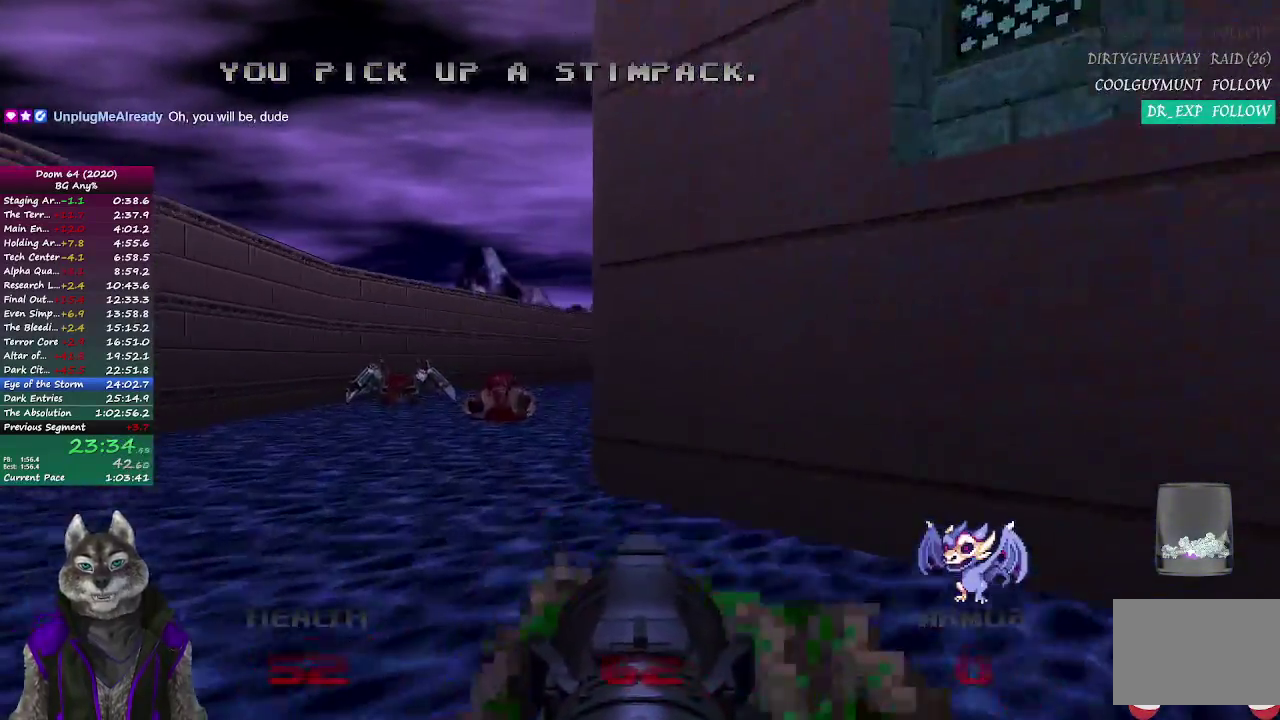
{"buttons": [], "left_stick": "up", "right_stick": "right", "events": [[50, "DPAD_LEFT", "up"], [150, "DPAD_LEFT", "down"], [283, "DPAD_LEFT", "up"], [450, "right_stick", "right"]]}
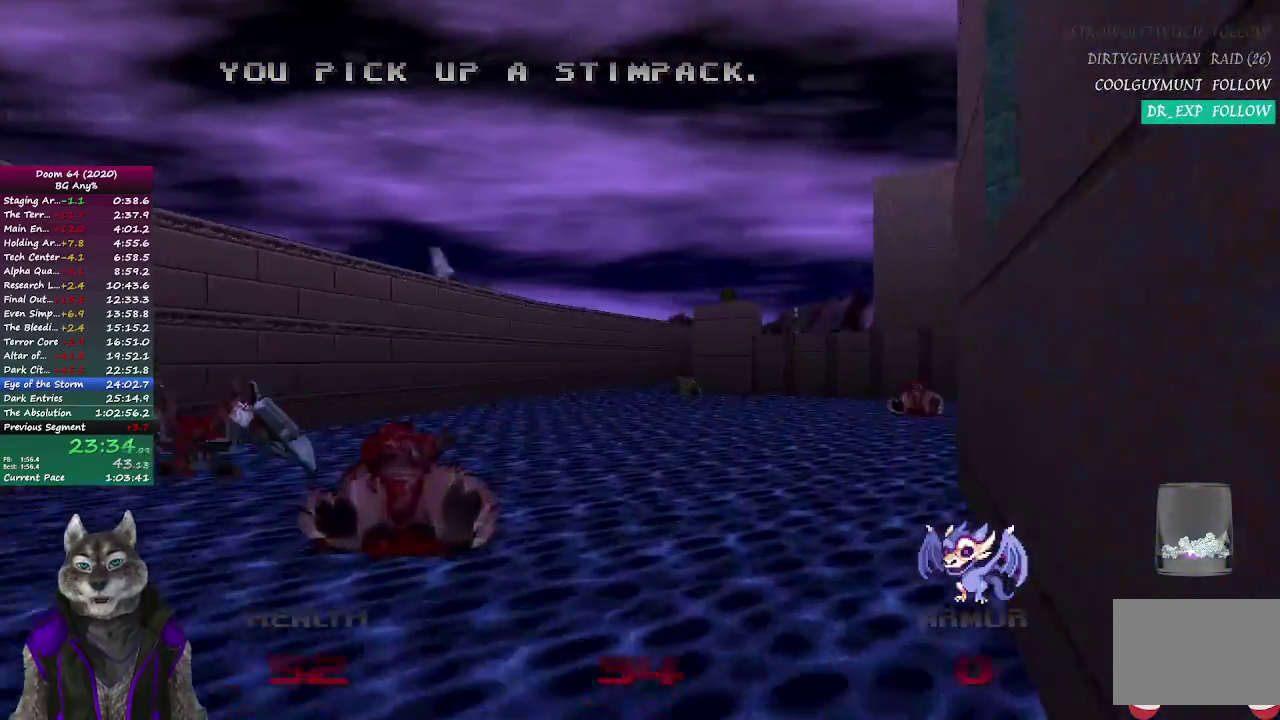
{"buttons": [], "left_stick": "up-left", "right_stick": "center", "events": [[133, "right_stick", "center"], [317, "left_stick", "up-left"]]}
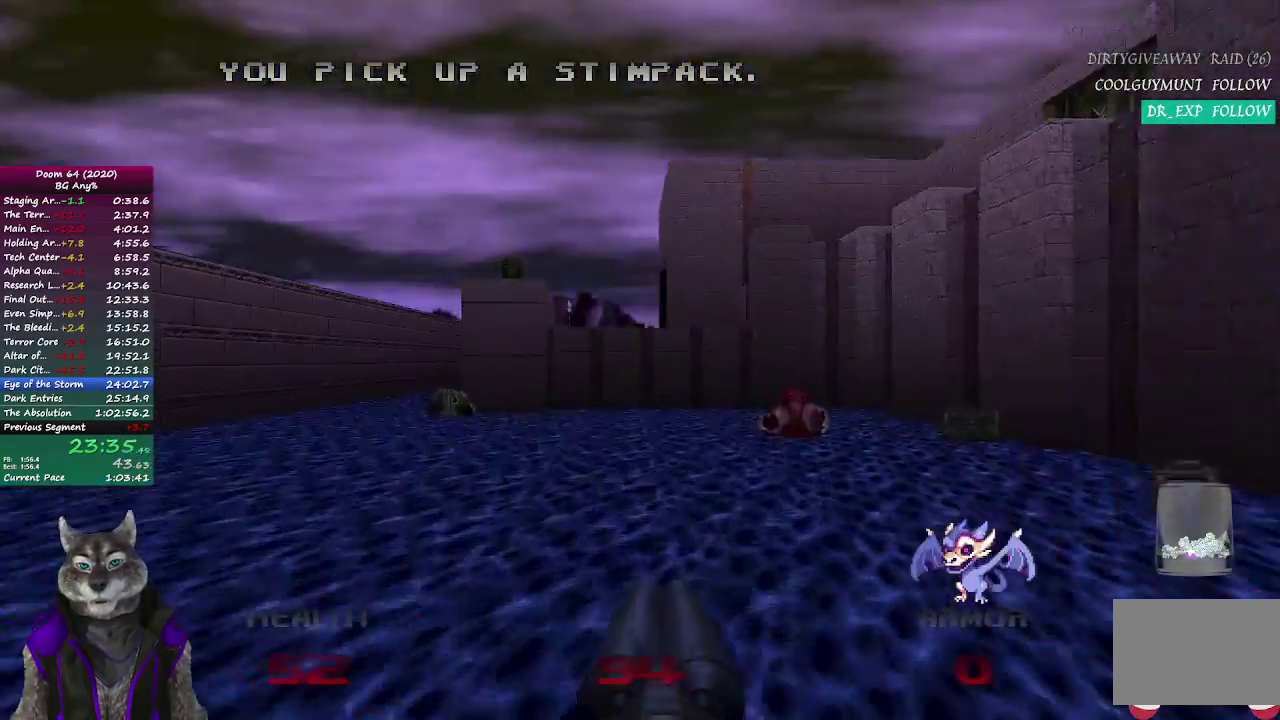
{"buttons": [], "left_stick": "up-left", "right_stick": "center", "events": []}
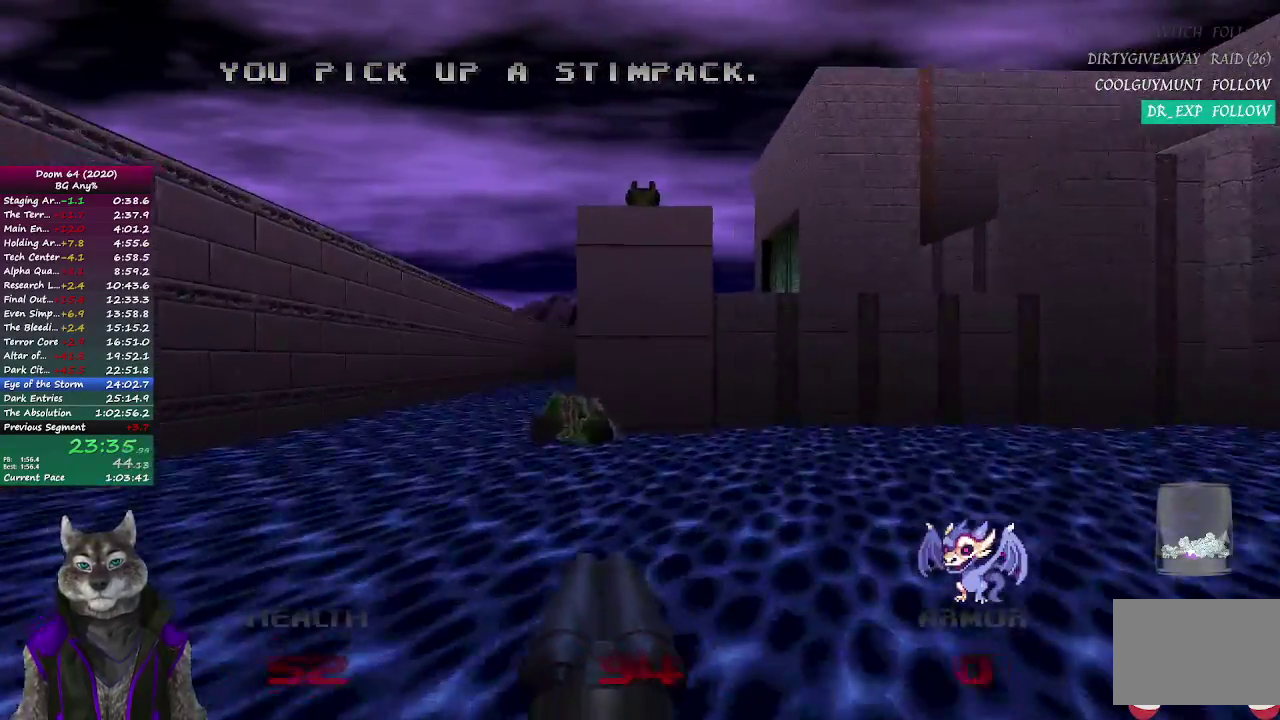
{"buttons": [], "left_stick": "up", "right_stick": "center", "events": [[483, "left_stick", "up"]]}
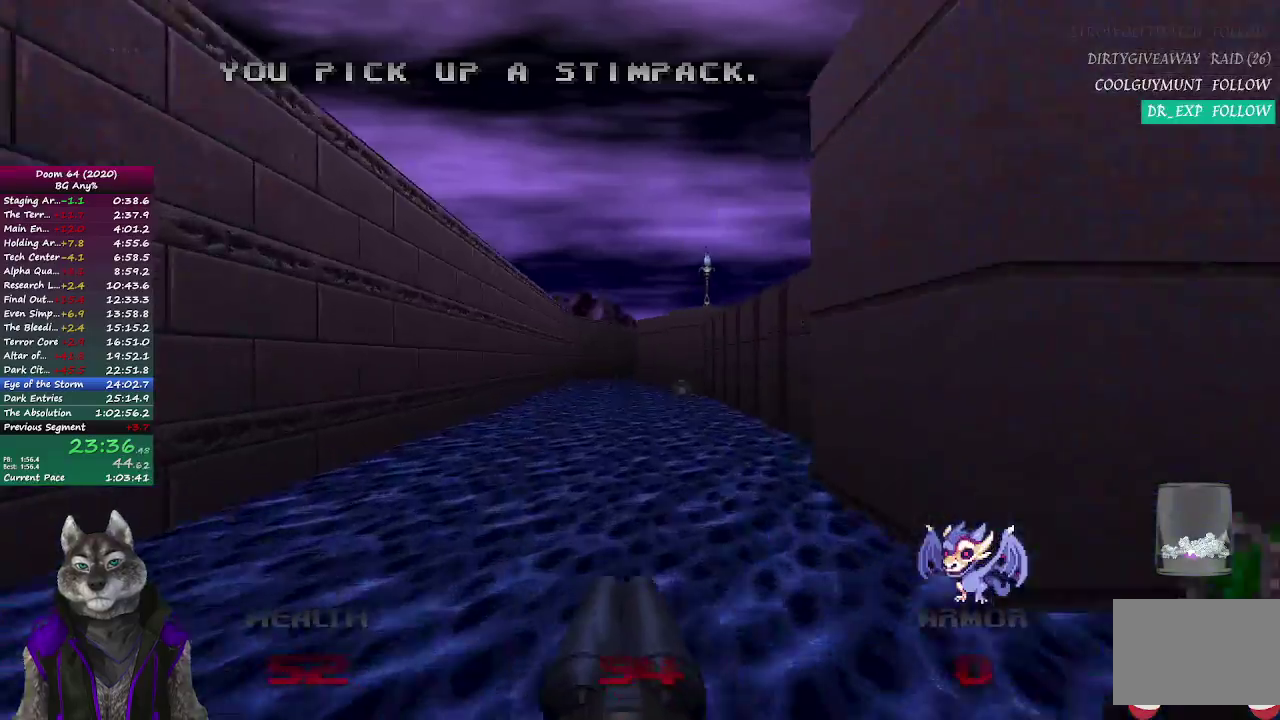
{"buttons": [], "left_stick": "up", "right_stick": "center", "events": [[100, "right_stick", "right"], [300, "right_stick", "center"]]}
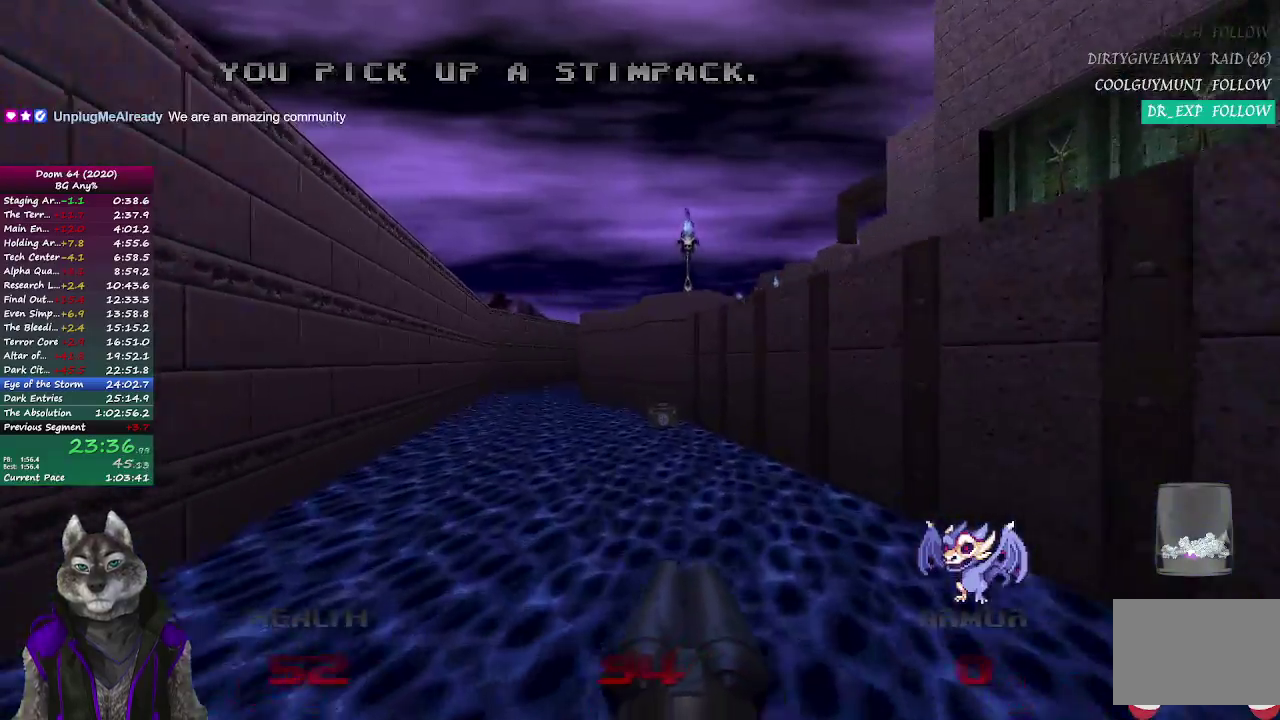
{"buttons": [], "left_stick": "up", "right_stick": "center", "events": []}
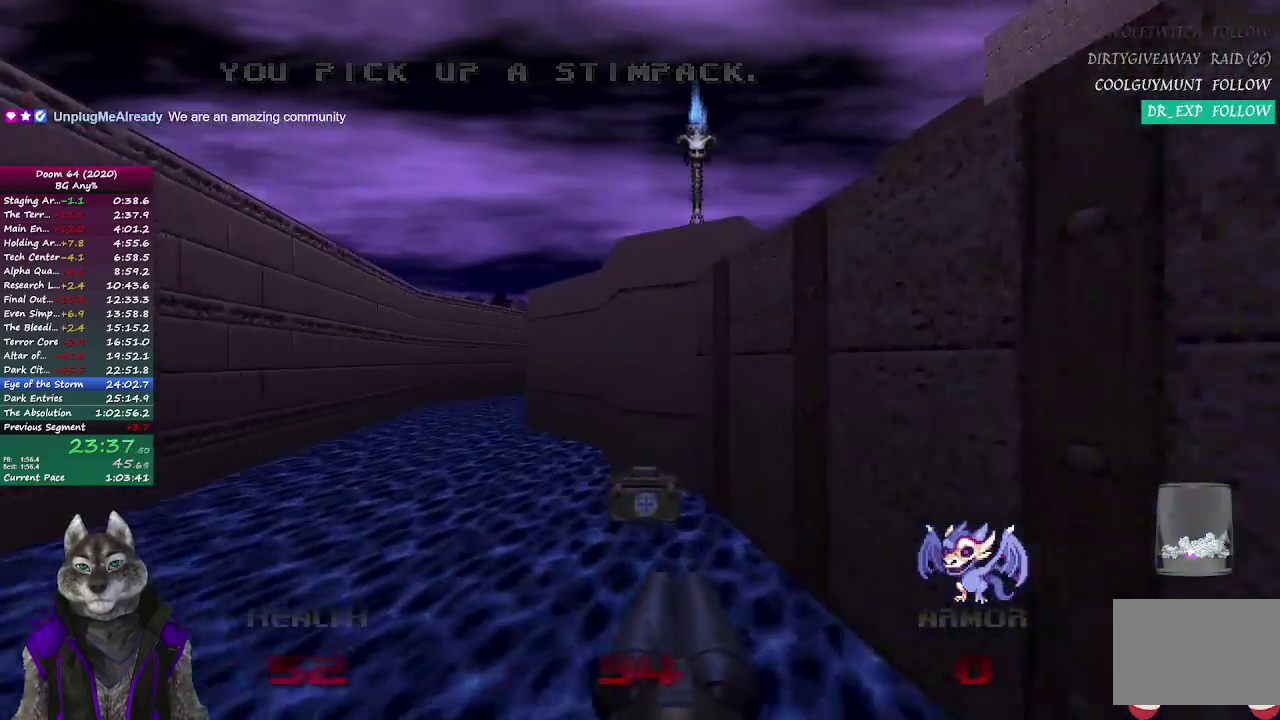
{"buttons": [], "left_stick": "up-left", "right_stick": "center", "events": [[267, "left_stick", "up-left"]]}
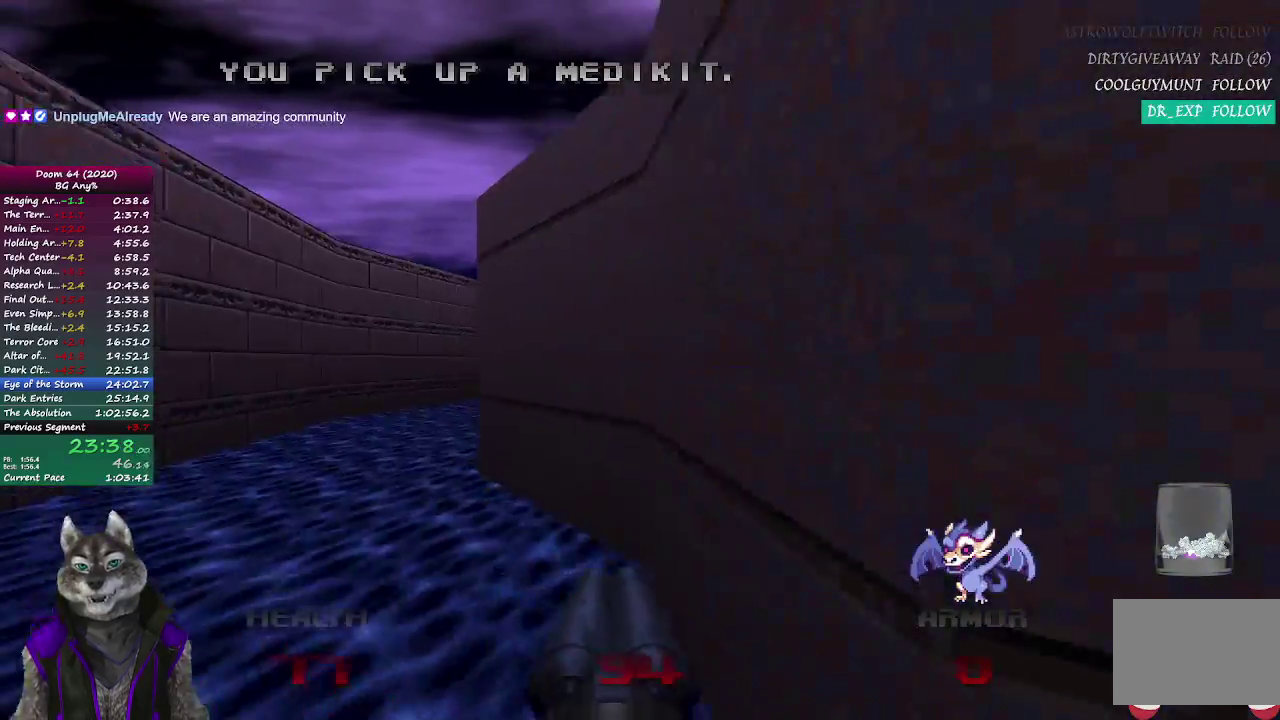
{"buttons": [], "left_stick": "up-left", "right_stick": "right", "events": [[300, "right_stick", "right"]]}
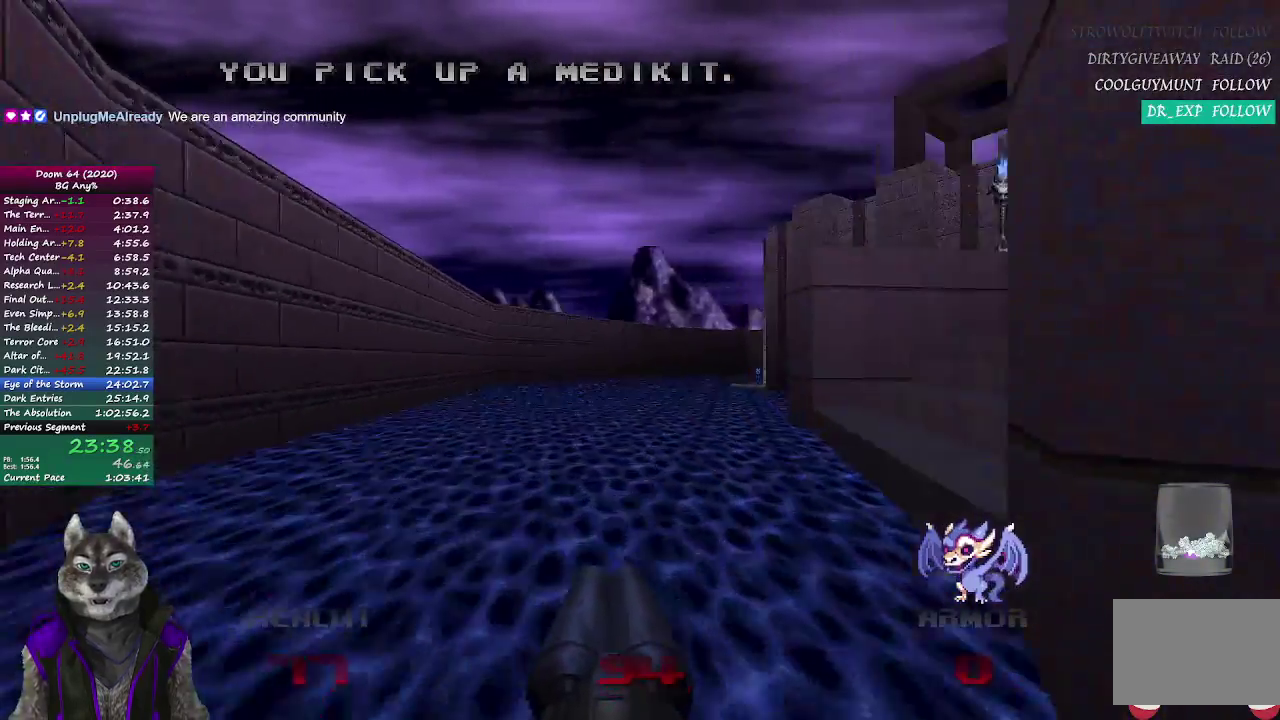
{"buttons": [], "left_stick": "up-left", "right_stick": "center", "events": [[67, "left_stick", "up"], [350, "right_stick", "center"], [417, "left_stick", "up-left"]]}
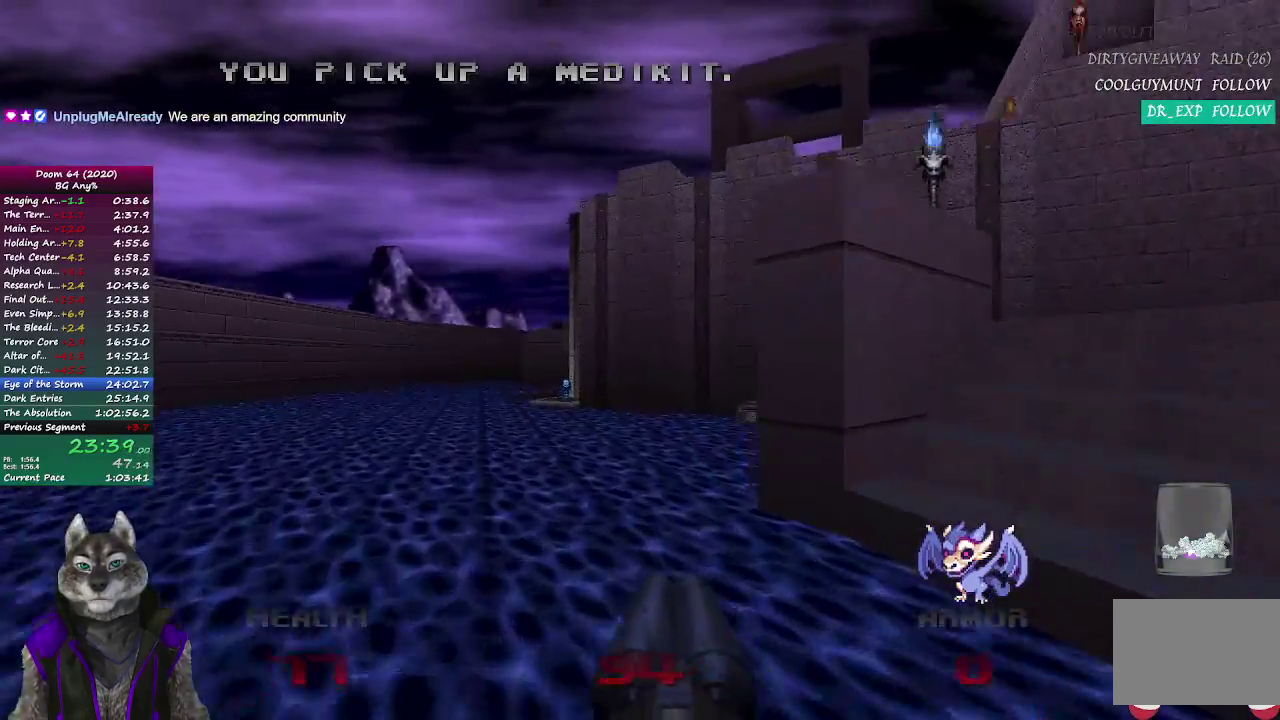
{"buttons": [], "left_stick": "up-left", "right_stick": "center", "events": []}
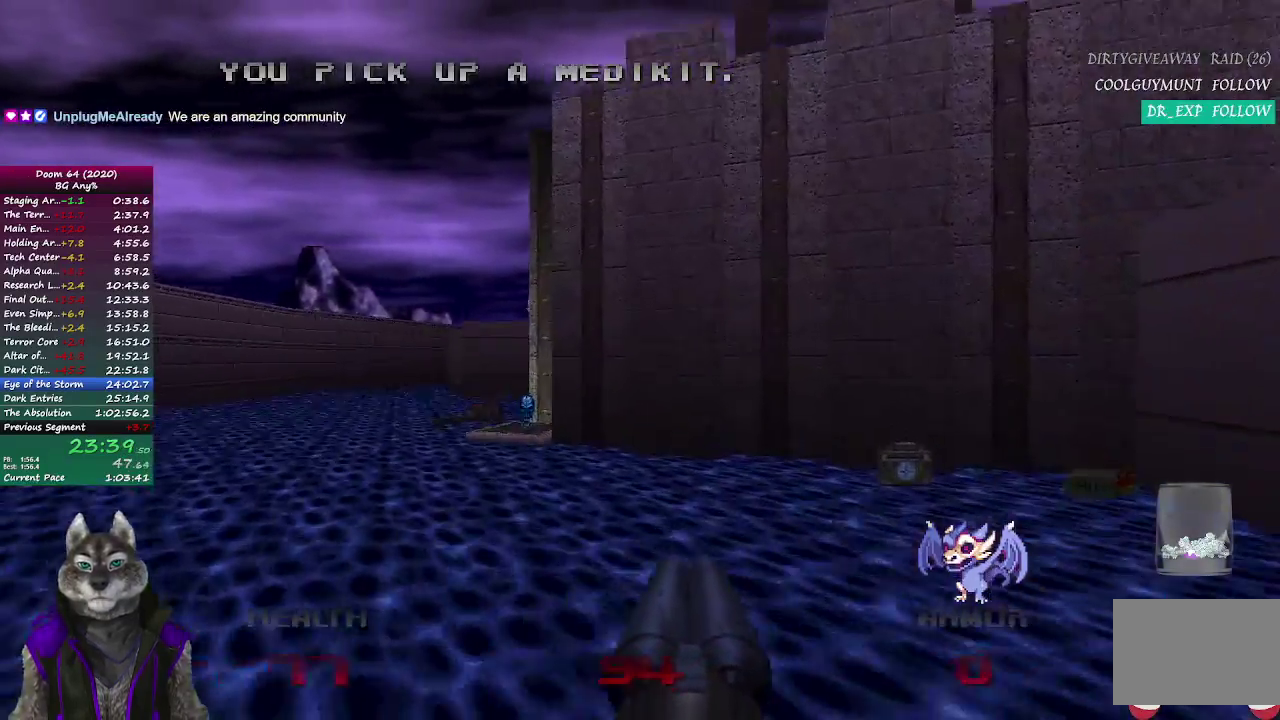
{"buttons": [], "left_stick": "up-left", "right_stick": "right", "events": [[483, "right_stick", "right"]]}
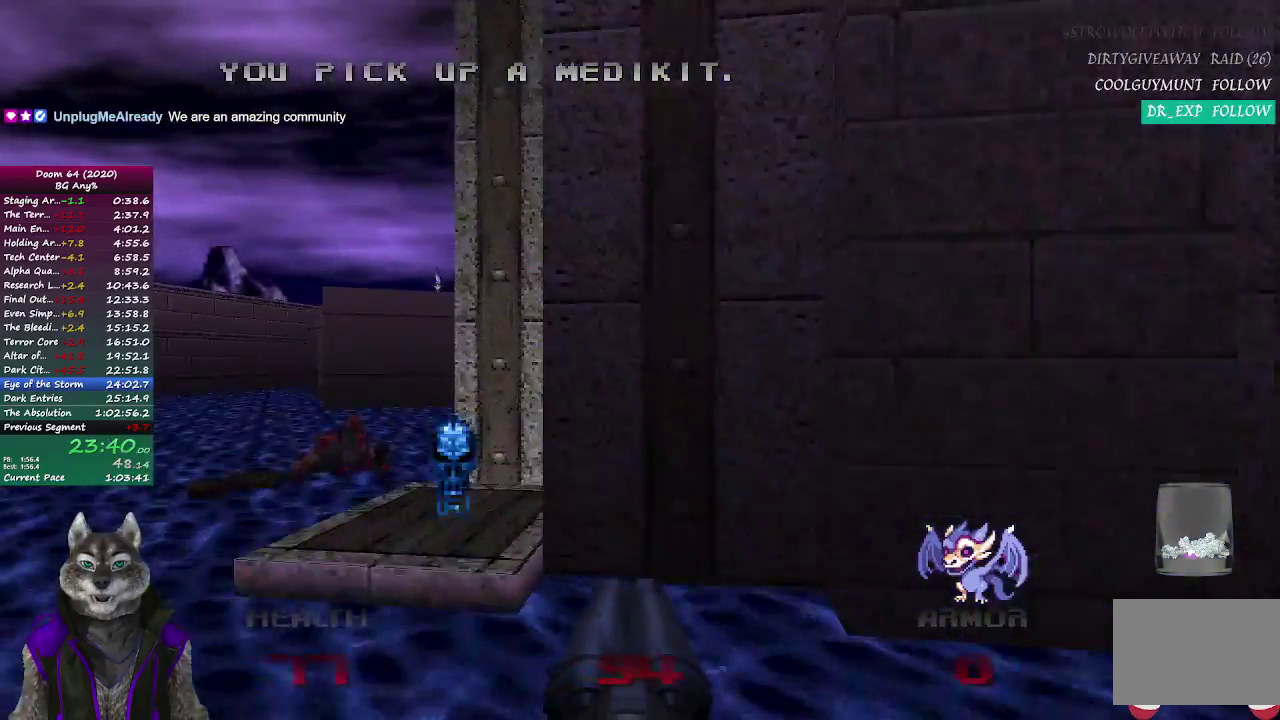
{"buttons": [], "left_stick": "right", "right_stick": "right", "events": [[283, "left_stick", "down"], [417, "left_stick", "down-right"], [483, "left_stick", "right"]]}
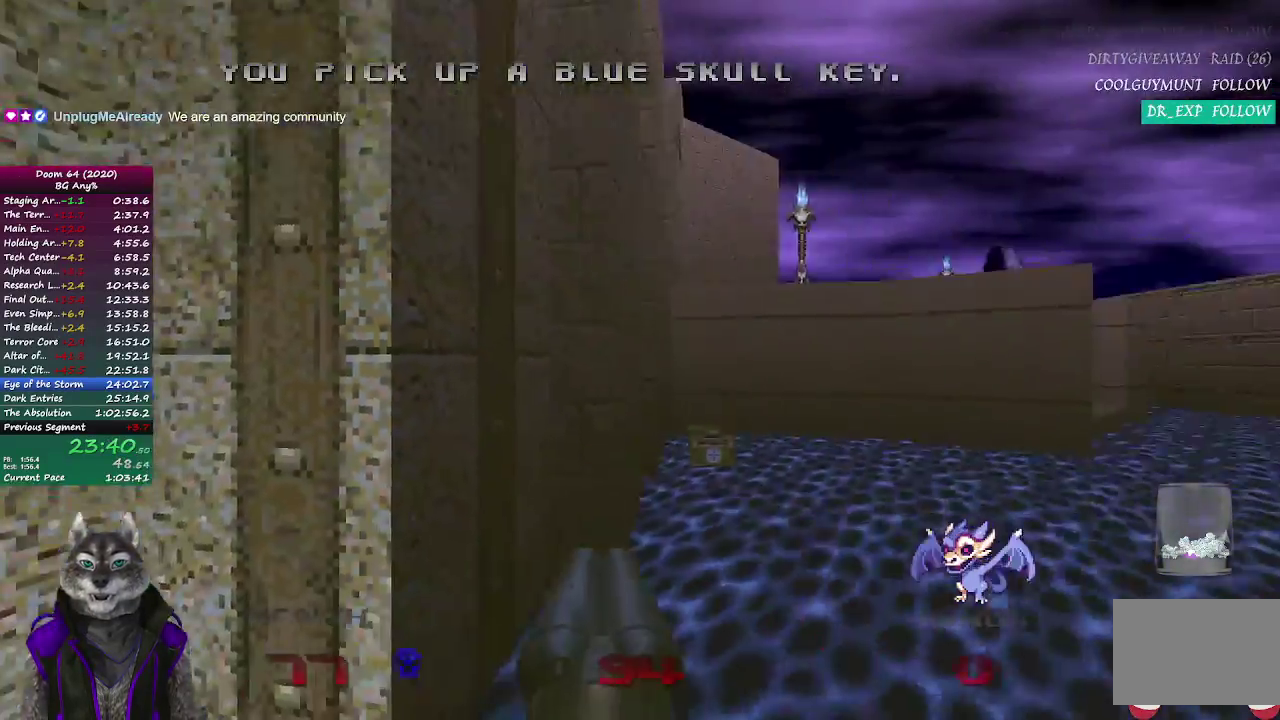
{"buttons": [], "left_stick": "up", "right_stick": "center", "events": [[17, "right_stick", "center"], [217, "left_stick", "up-right"], [500, "left_stick", "up"]]}
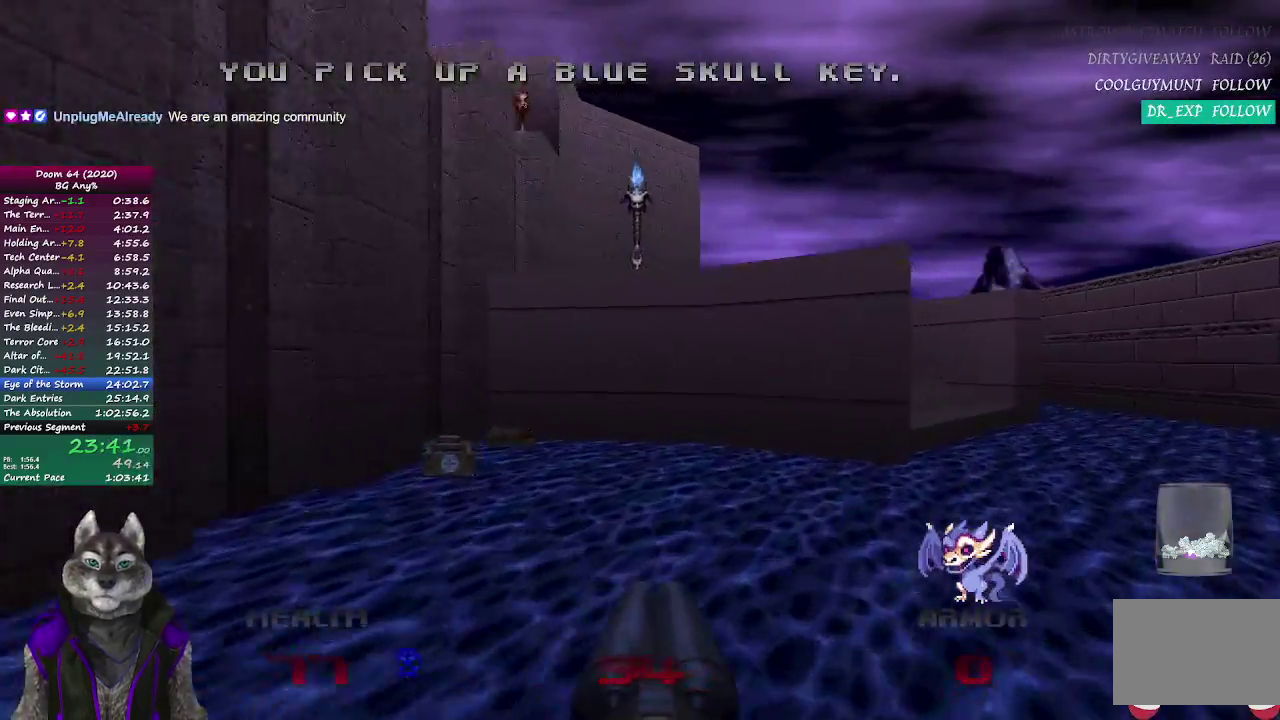
{"buttons": [], "left_stick": "up-left", "right_stick": "center", "events": [[50, "left_stick", "up-left"]]}
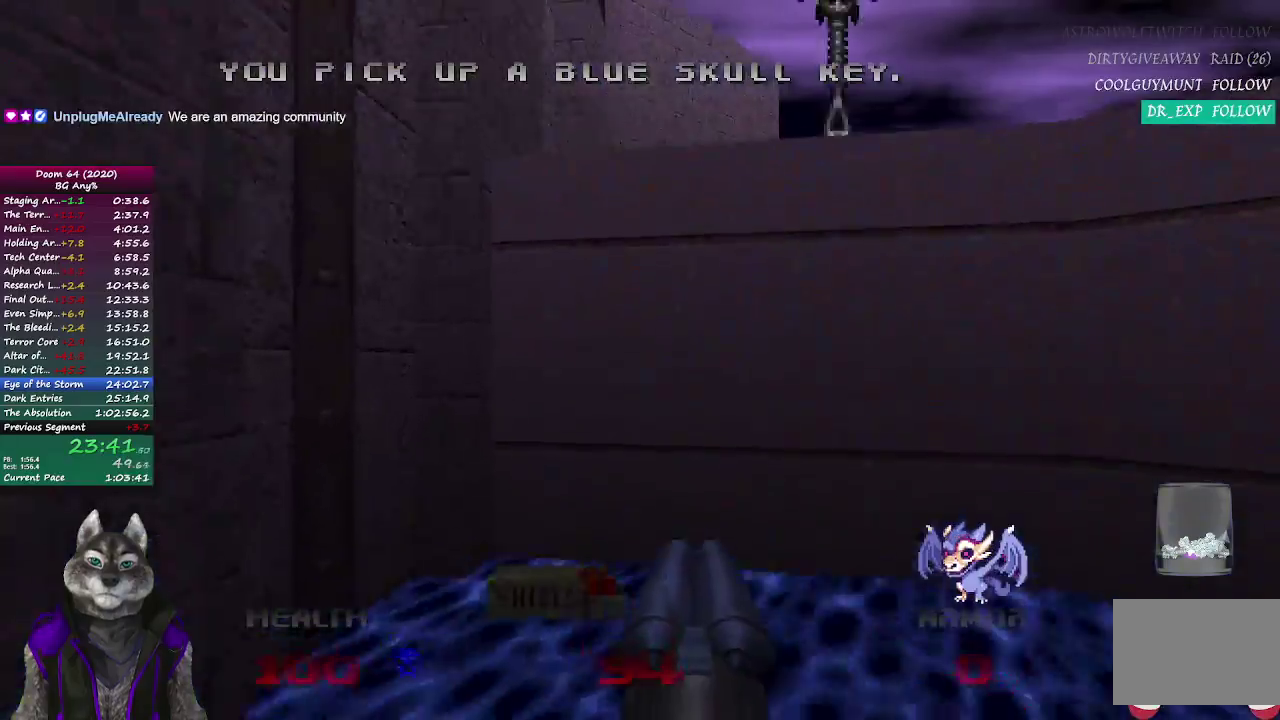
{"buttons": [], "left_stick": "up-right", "right_stick": "right", "events": [[133, "left_stick", "down-right"], [333, "right_stick", "right"], [400, "left_stick", "right"], [500, "left_stick", "up-right"]]}
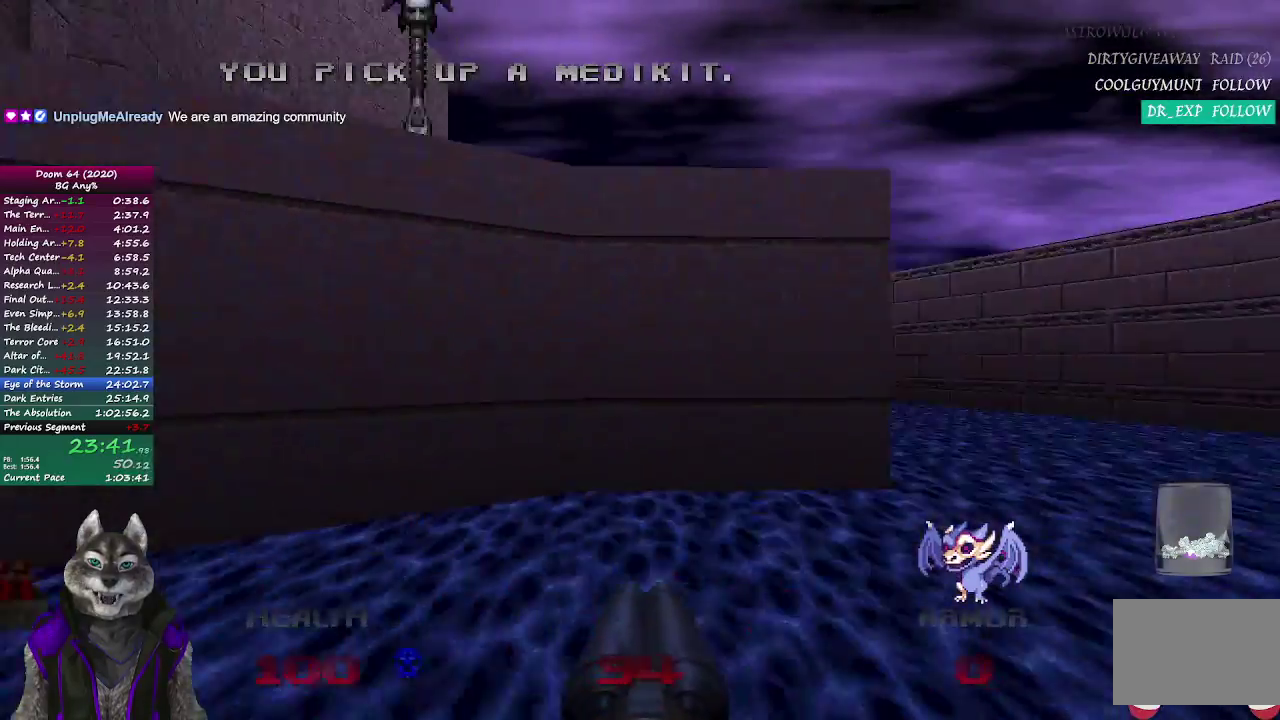
{"buttons": [], "left_stick": "up", "right_stick": "up-left", "events": [[17, "right_stick", "down-right"], [50, "left_stick", "down-left"], [83, "right_stick", "center"], [117, "left_stick", "up-right"], [233, "left_stick", "up"], [467, "right_stick", "up-left"]]}
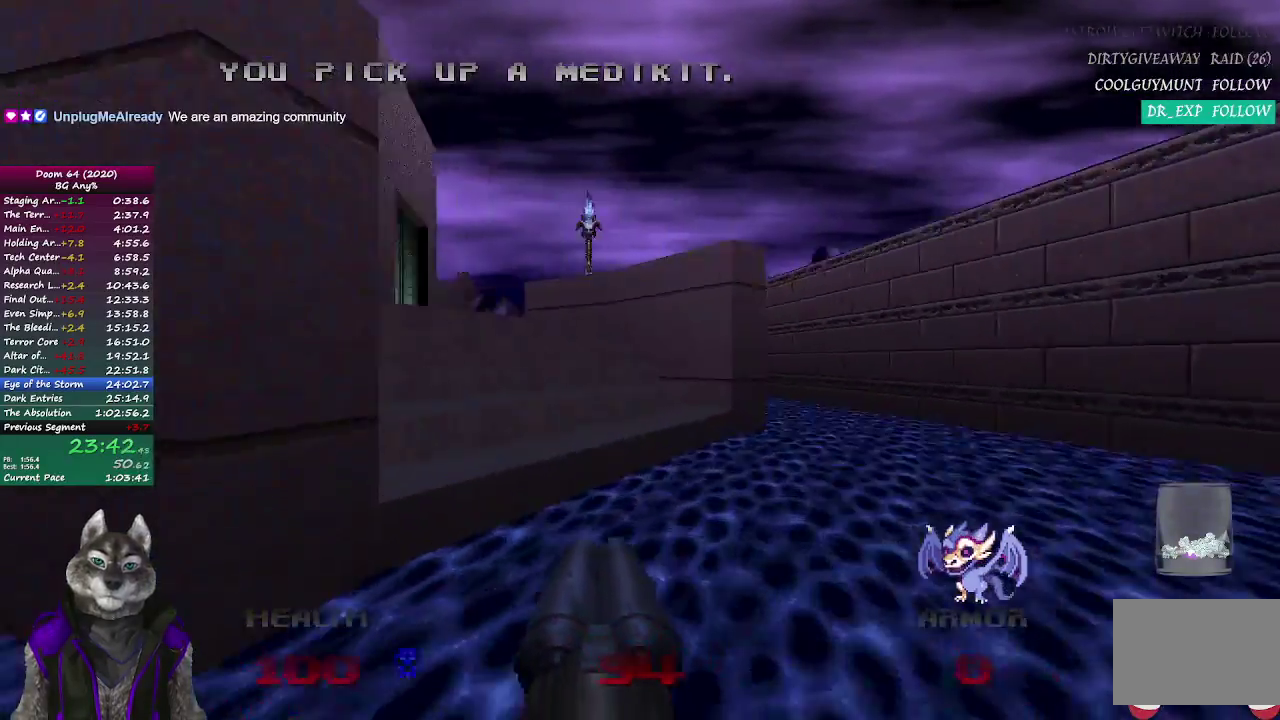
{"buttons": [], "left_stick": "up", "right_stick": "center", "events": [[33, "right_stick", "left"], [83, "right_stick", "up-left"], [133, "right_stick", "center"], [300, "DPAD_UP", "down"], [400, "DPAD_UP", "up"]]}
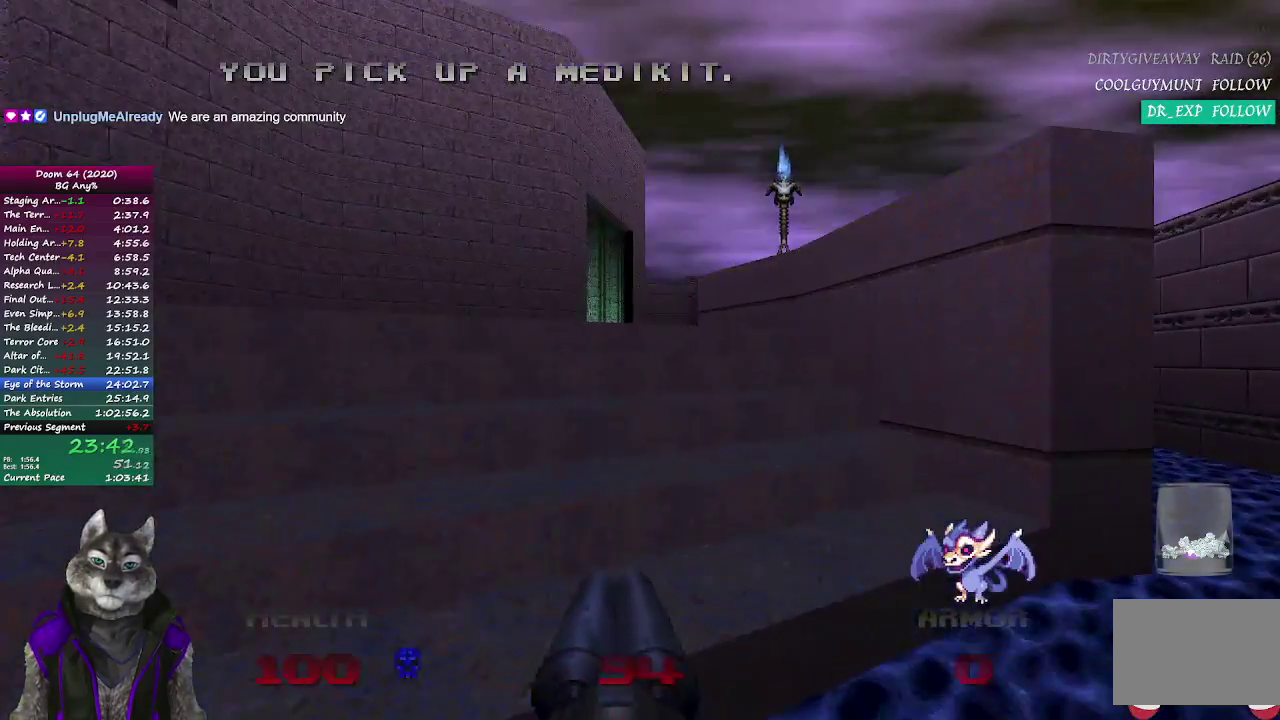
{"buttons": [], "left_stick": "up", "right_stick": "center", "events": []}